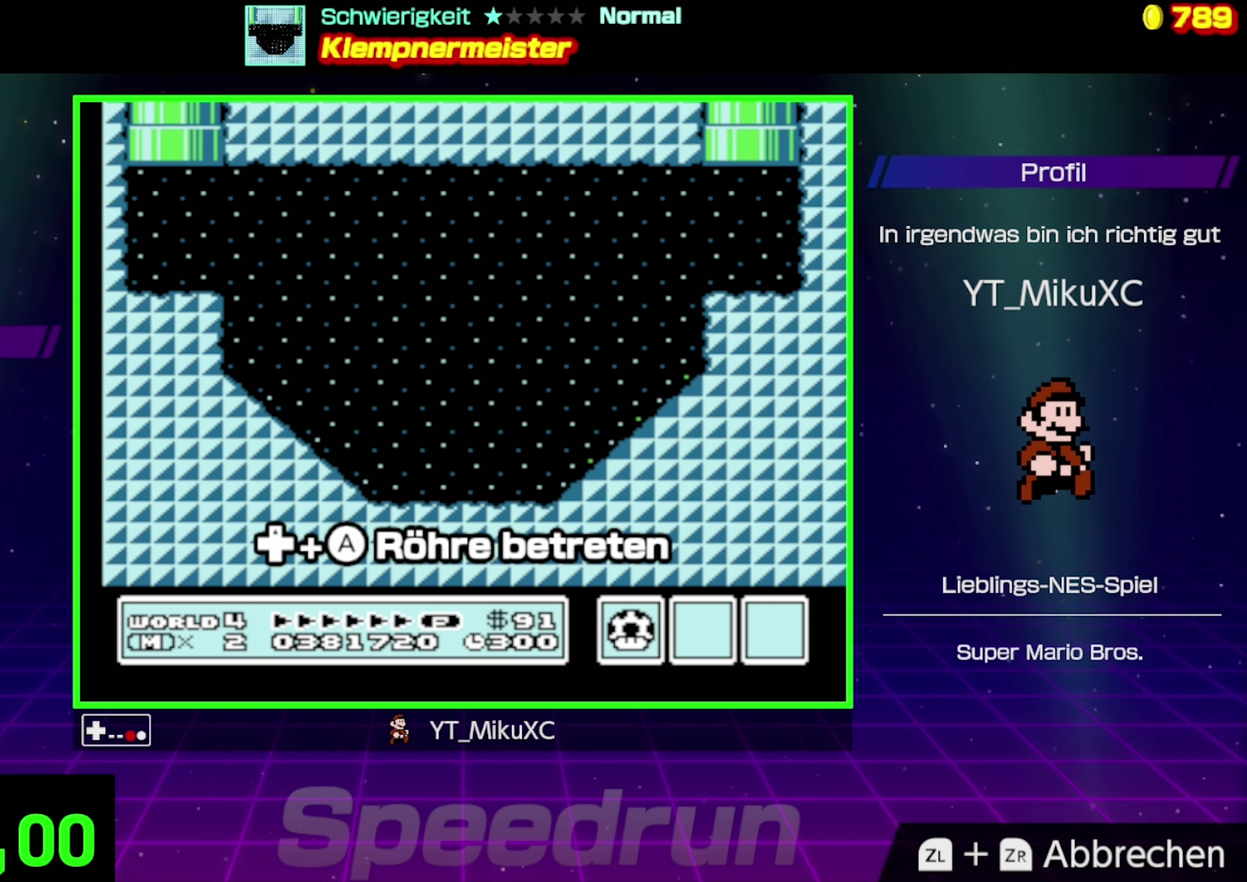
Gameplay with a controller (Nintendo layout); each line is a JSON object with the inputs held at the frame after it. "events" lists button and stick changes between this image and that frame as [ms after this image, input, new state], when the widget could be followed in between. Not read: L3 R3.
{"buttons": ["B"], "events": []}
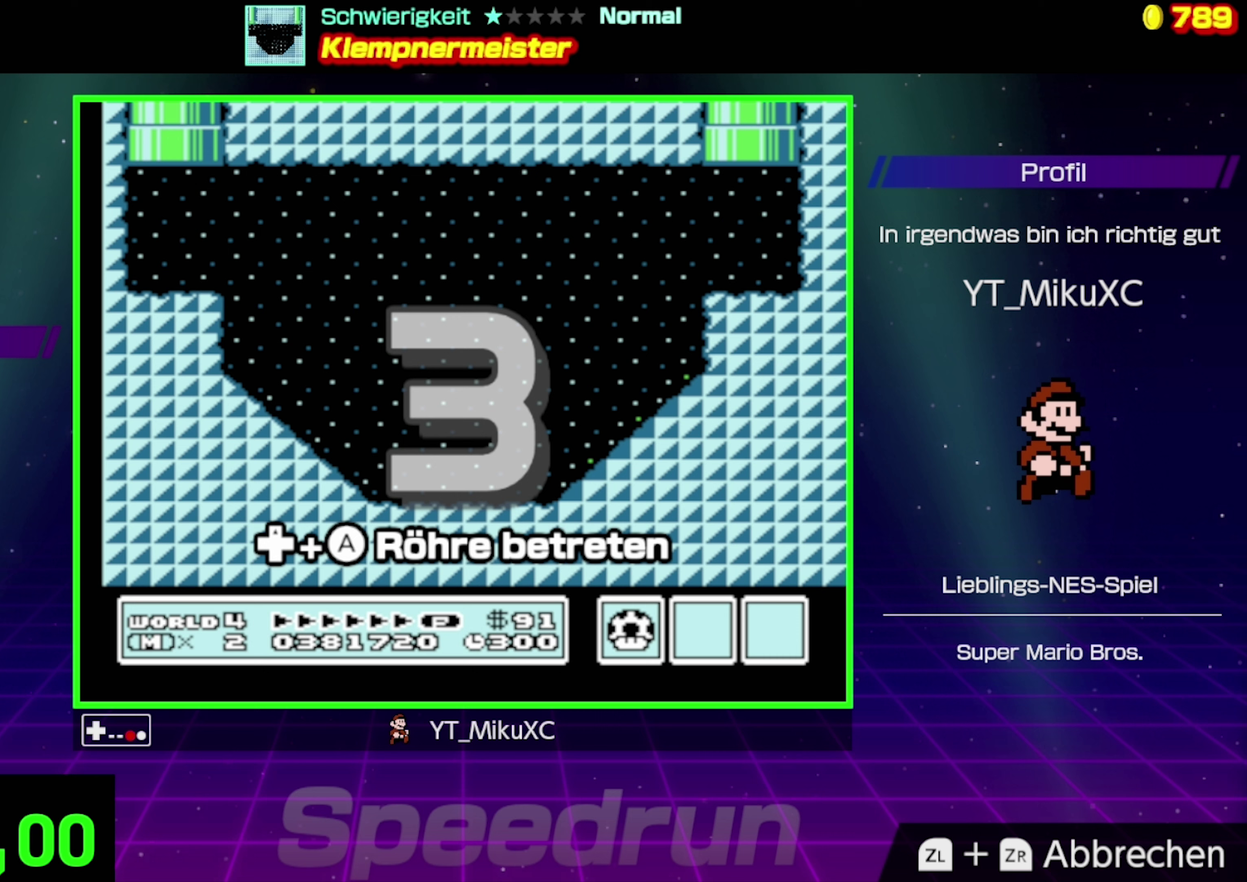
{"buttons": ["B"], "events": []}
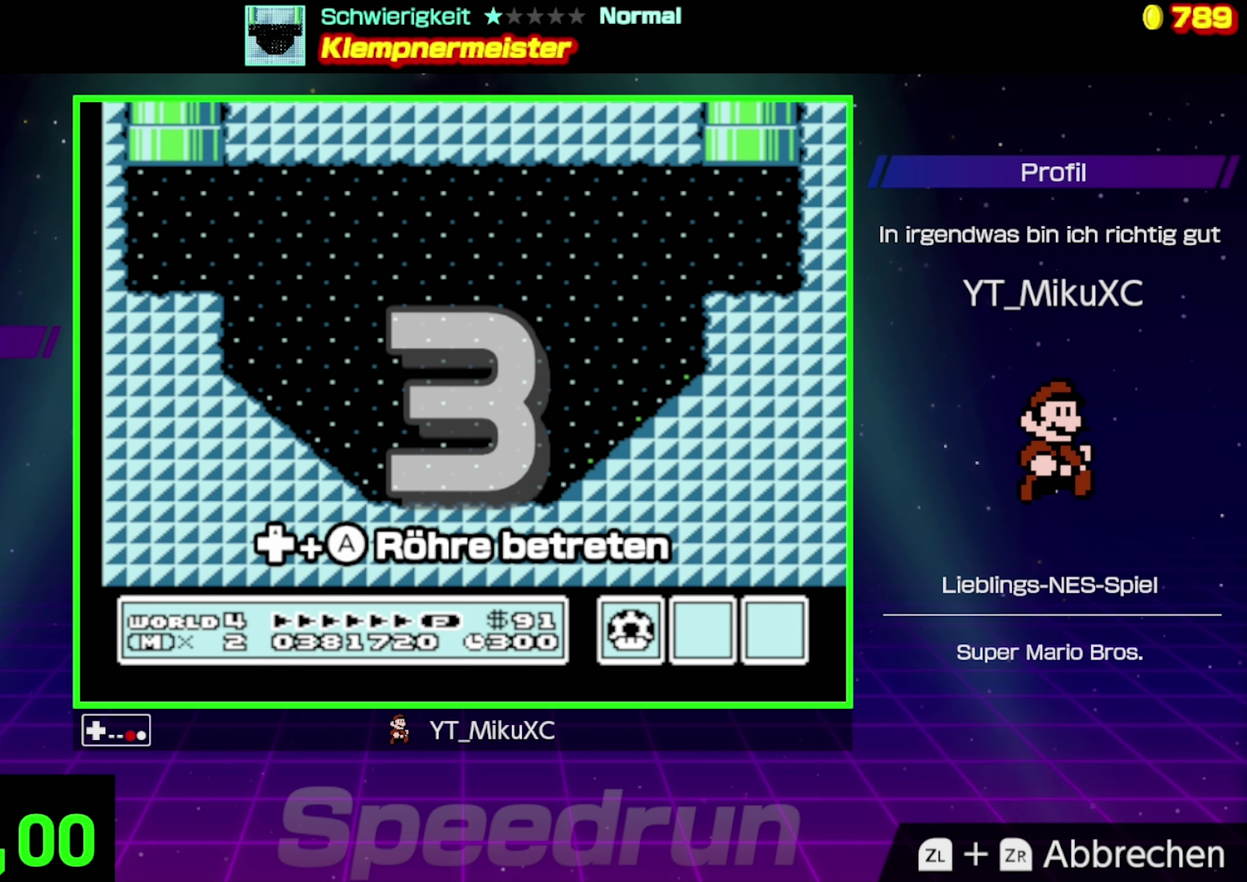
{"buttons": ["B"], "events": []}
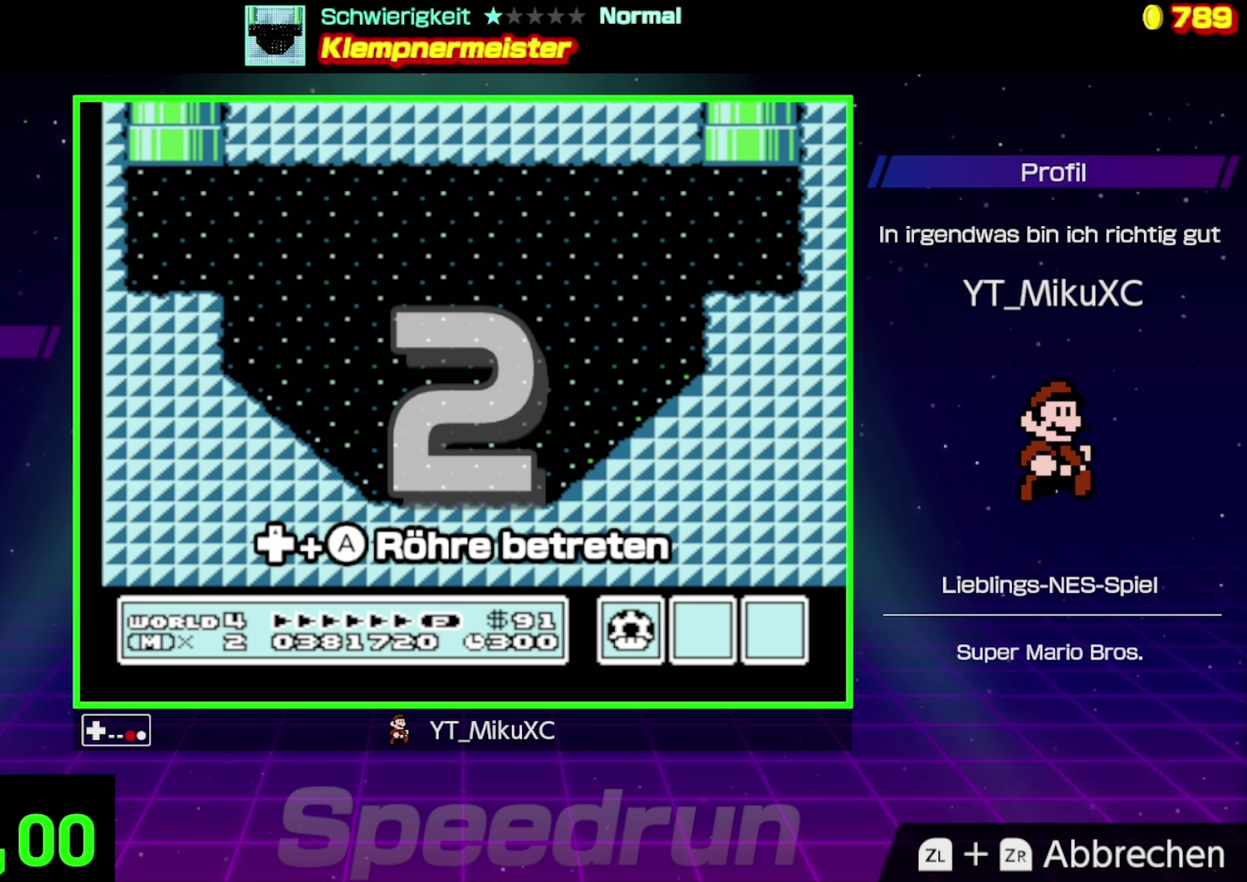
{"buttons": ["B", "DPAD_RIGHT"], "events": [[83, "DPAD_RIGHT", "down"]]}
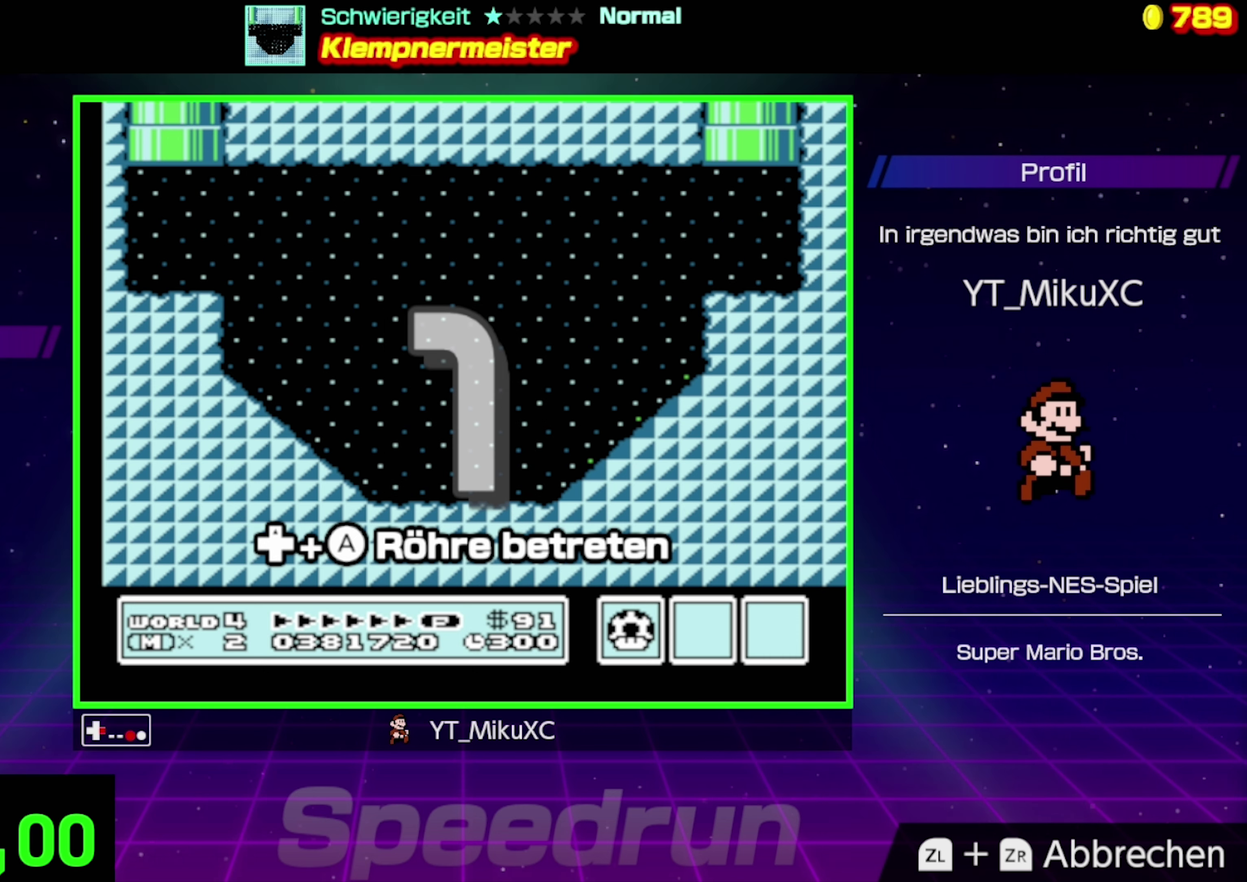
{"buttons": ["B", "DPAD_RIGHT"], "events": []}
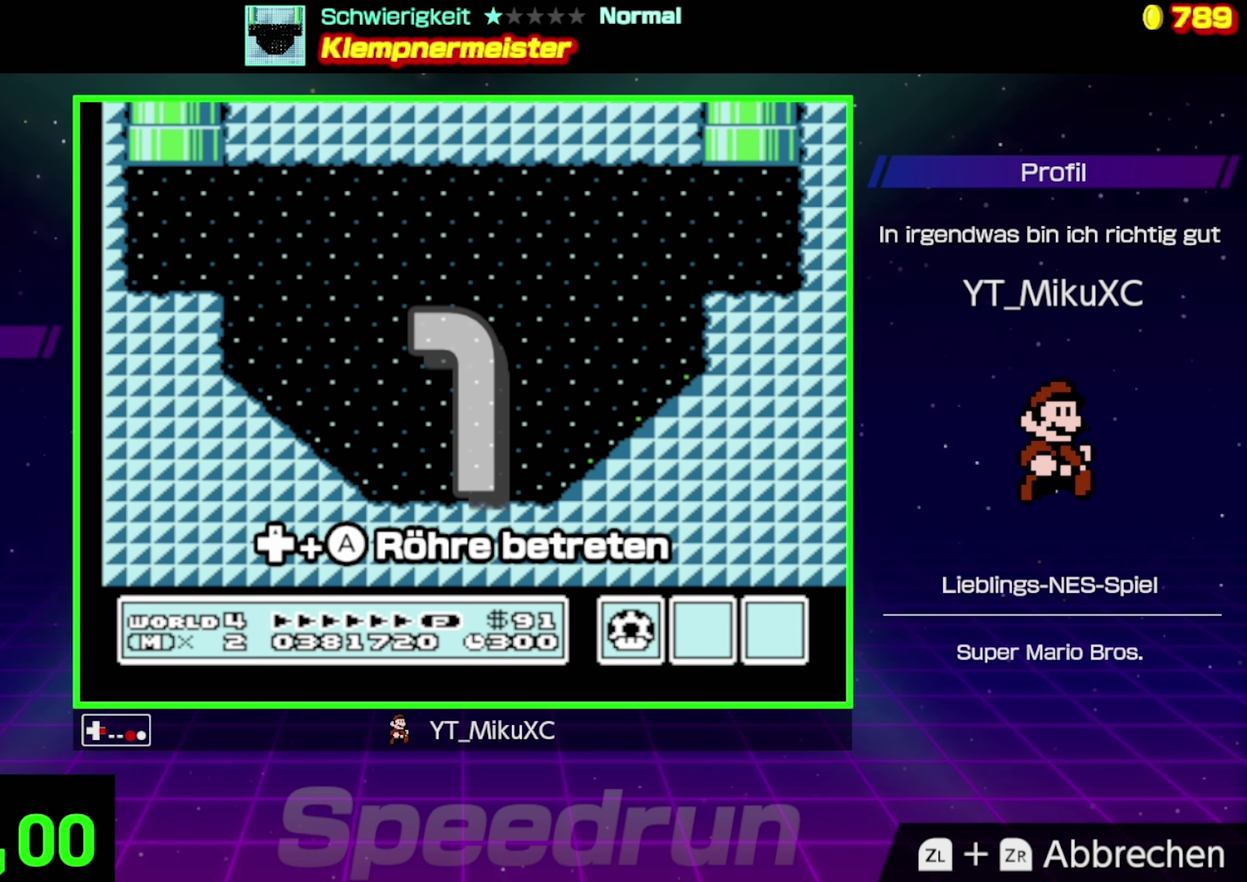
{"buttons": ["B", "DPAD_RIGHT"], "events": []}
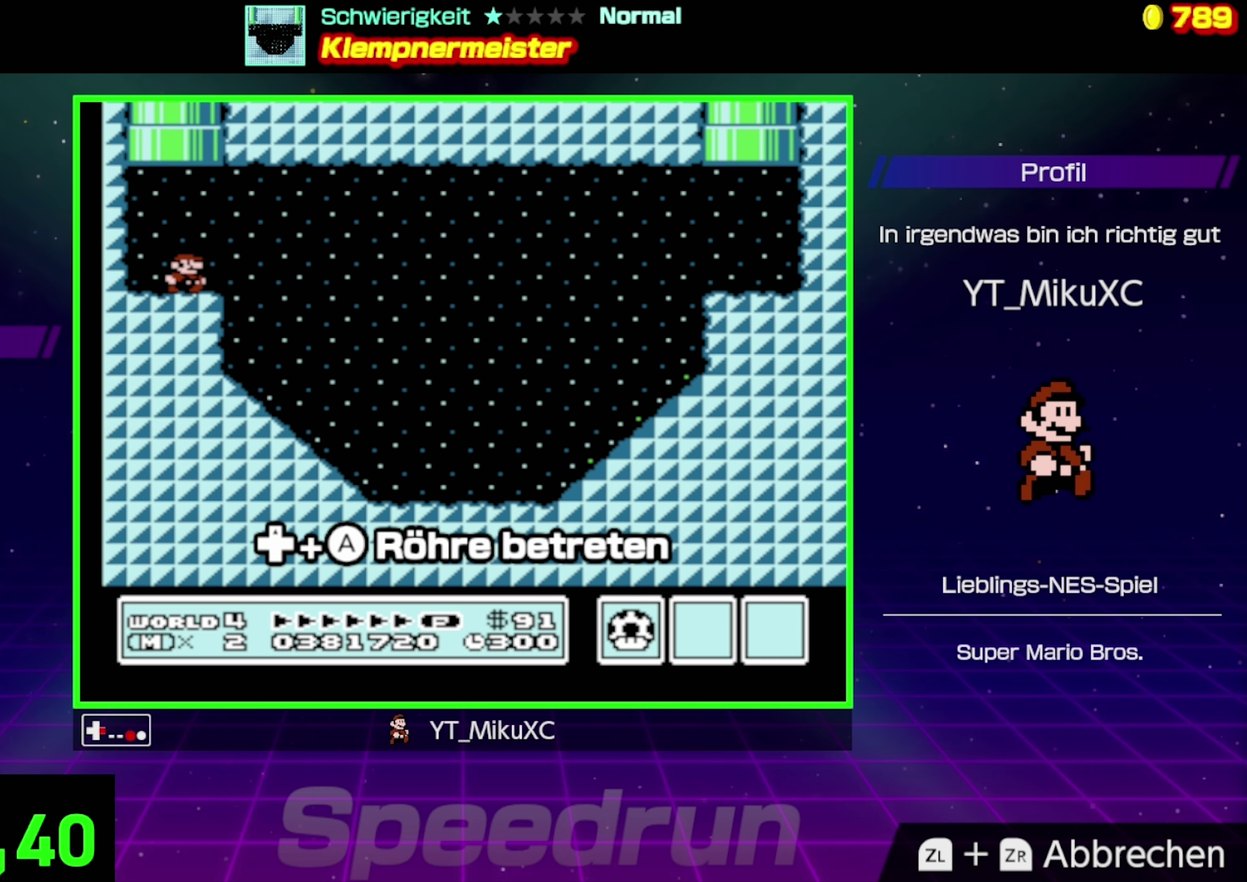
{"buttons": ["B", "DPAD_RIGHT"], "events": []}
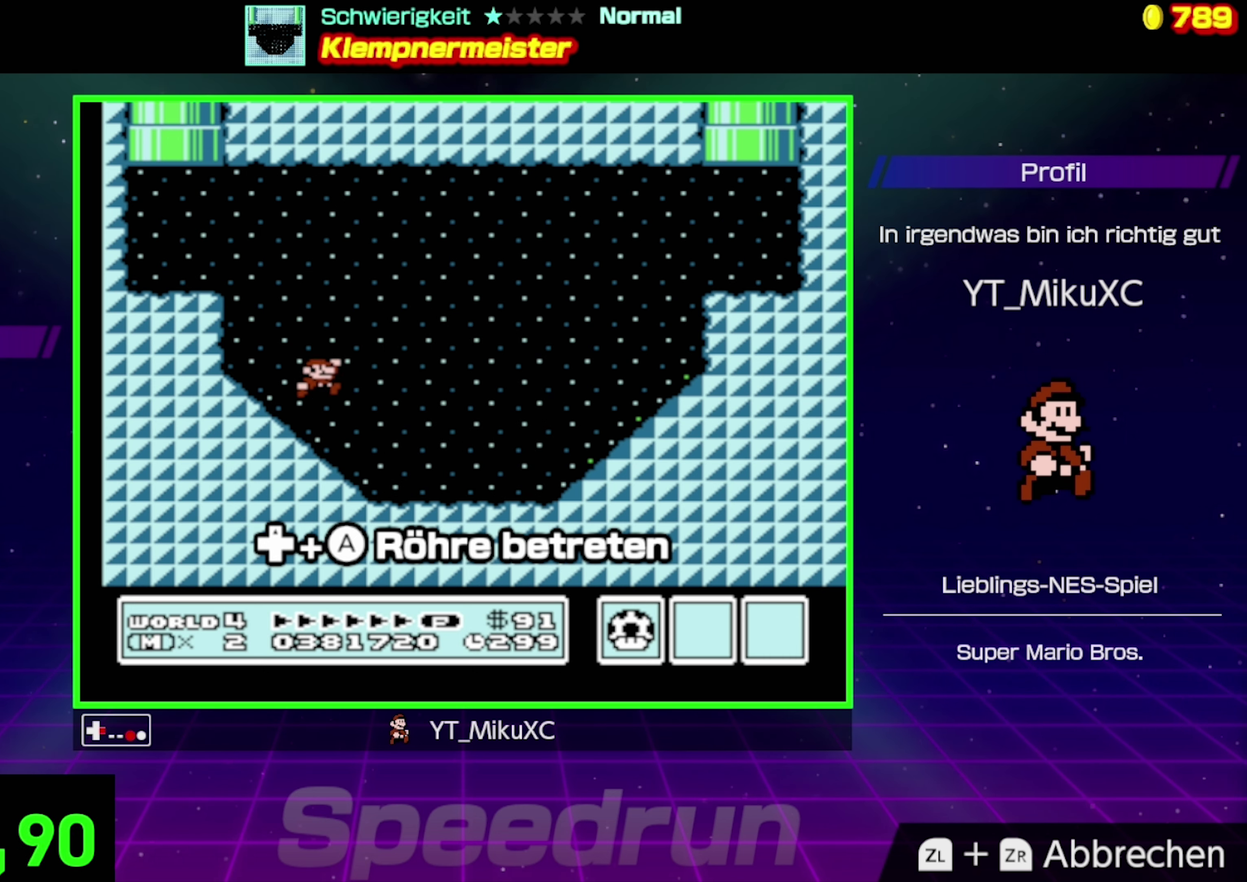
{"buttons": ["A", "B", "DPAD_RIGHT"], "events": [[350, "A", "down"]]}
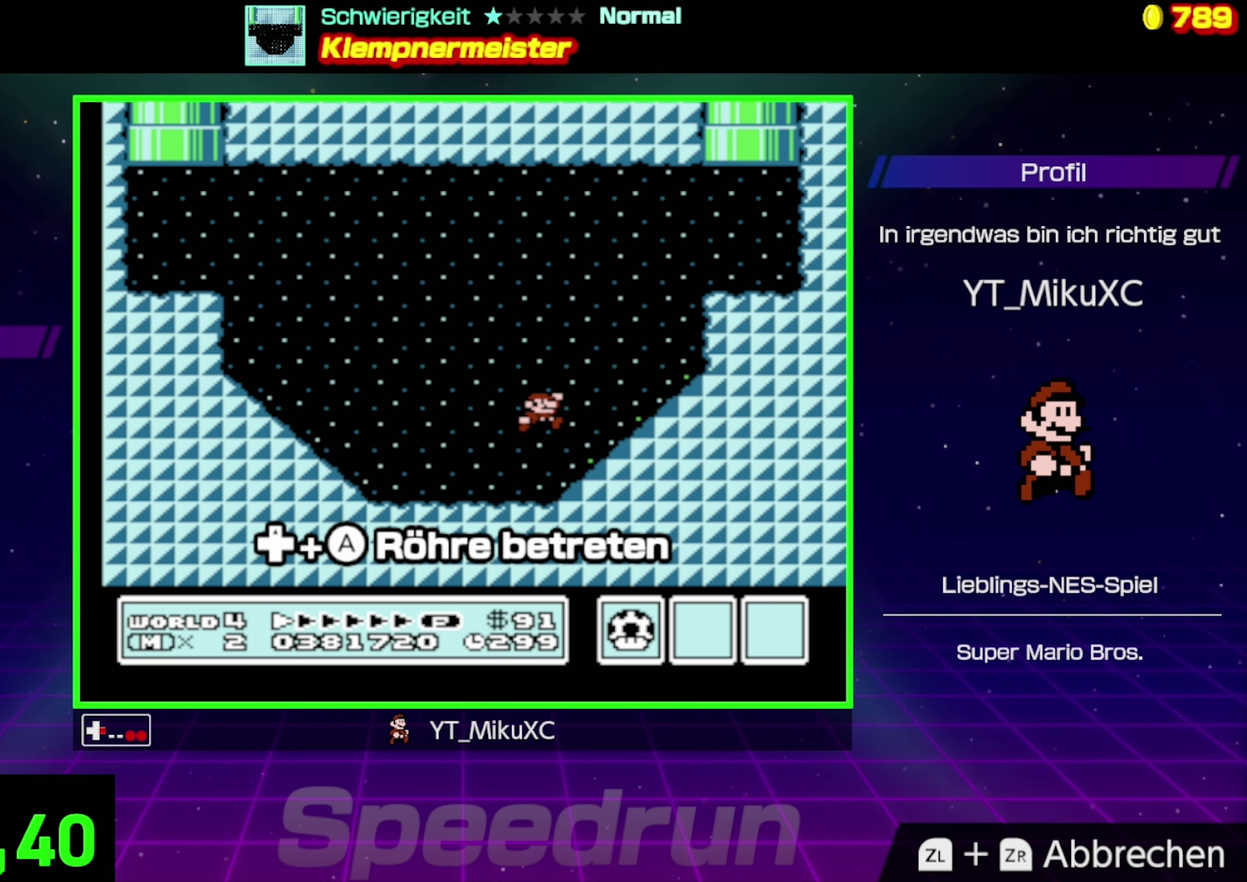
{"buttons": ["A", "B", "DPAD_UP"], "events": [[300, "DPAD_UP", "down"], [483, "DPAD_RIGHT", "up"]]}
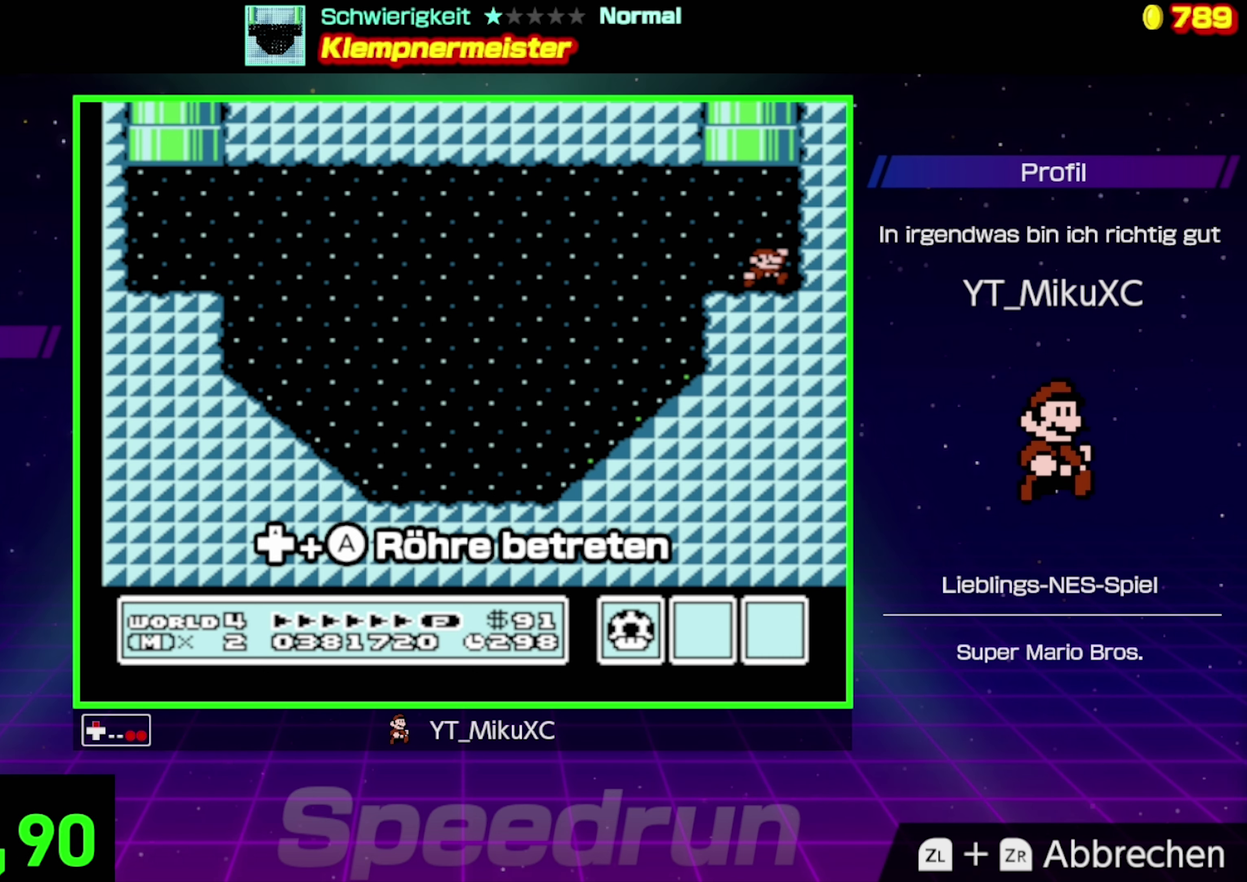
{"buttons": ["A", "B", "DPAD_UP"], "events": [[17, "A", "up"], [184, "DPAD_LEFT", "down"], [350, "A", "down"], [367, "DPAD_LEFT", "up"]]}
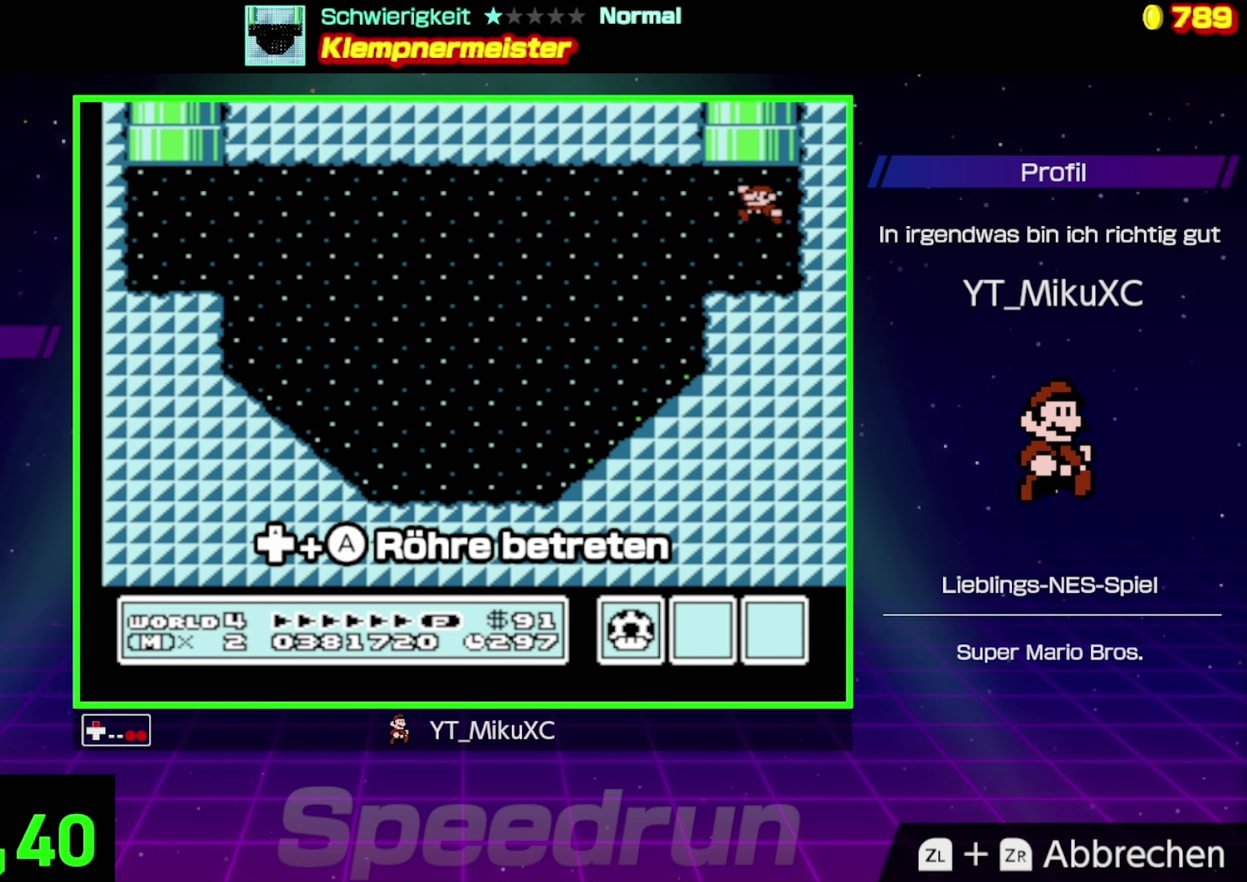
{"buttons": ["B"], "events": [[350, "A", "up"], [417, "DPAD_UP", "up"]]}
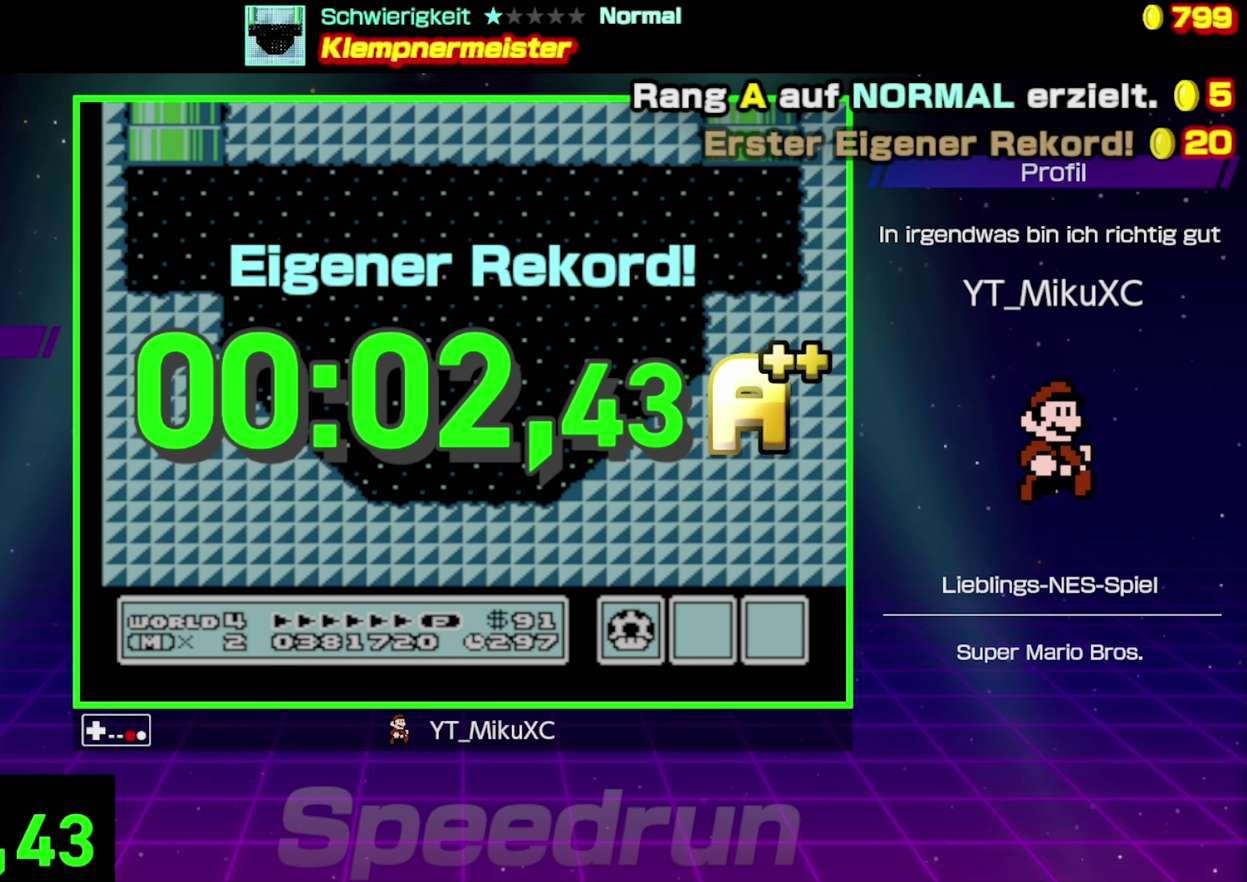
{"buttons": [], "events": [[84, "B", "up"]]}